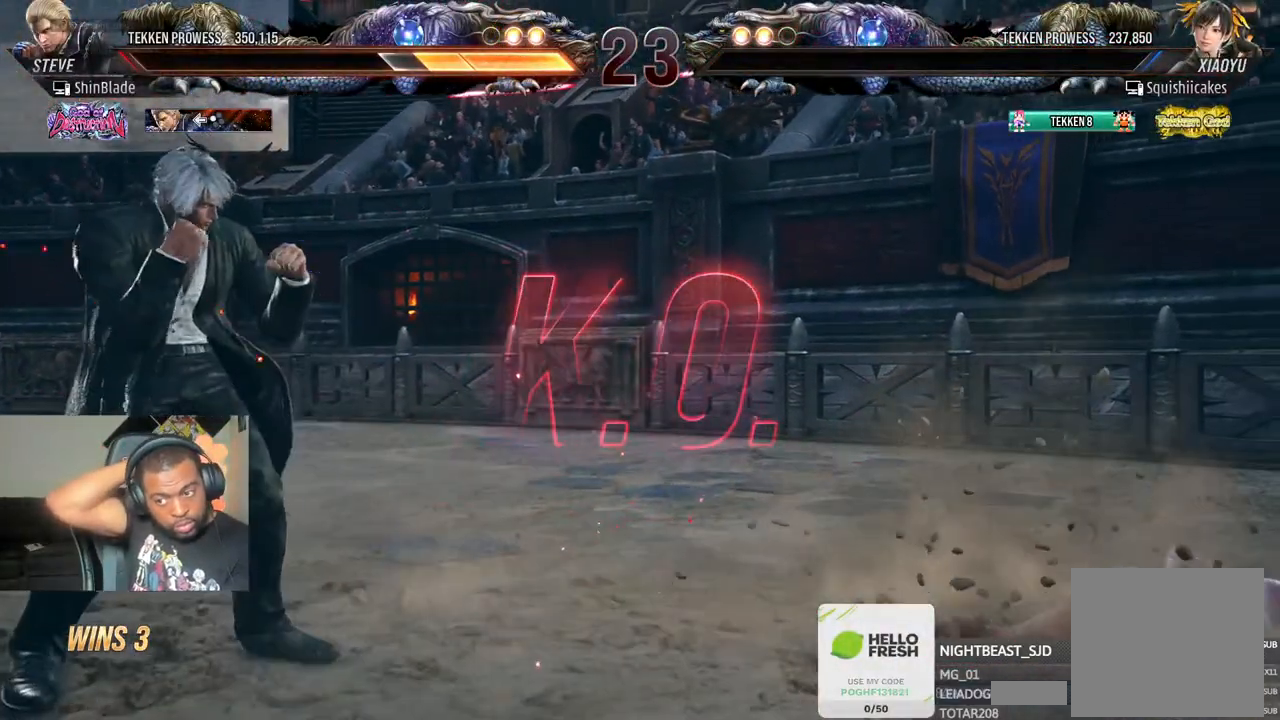
Gameplay with a controller (PlayStation layout); each line is a JSON object with the inputs held at the frame after it (dt_ms = milliseconds from this image to that frame). "events" lists button and stick changes between this image and that frame as [ms after this image, input, new state], when the widget could be followed in between.
{"dt_ms": 500, "buttons": [], "left_stick": "center", "right_stick": "center", "events": []}
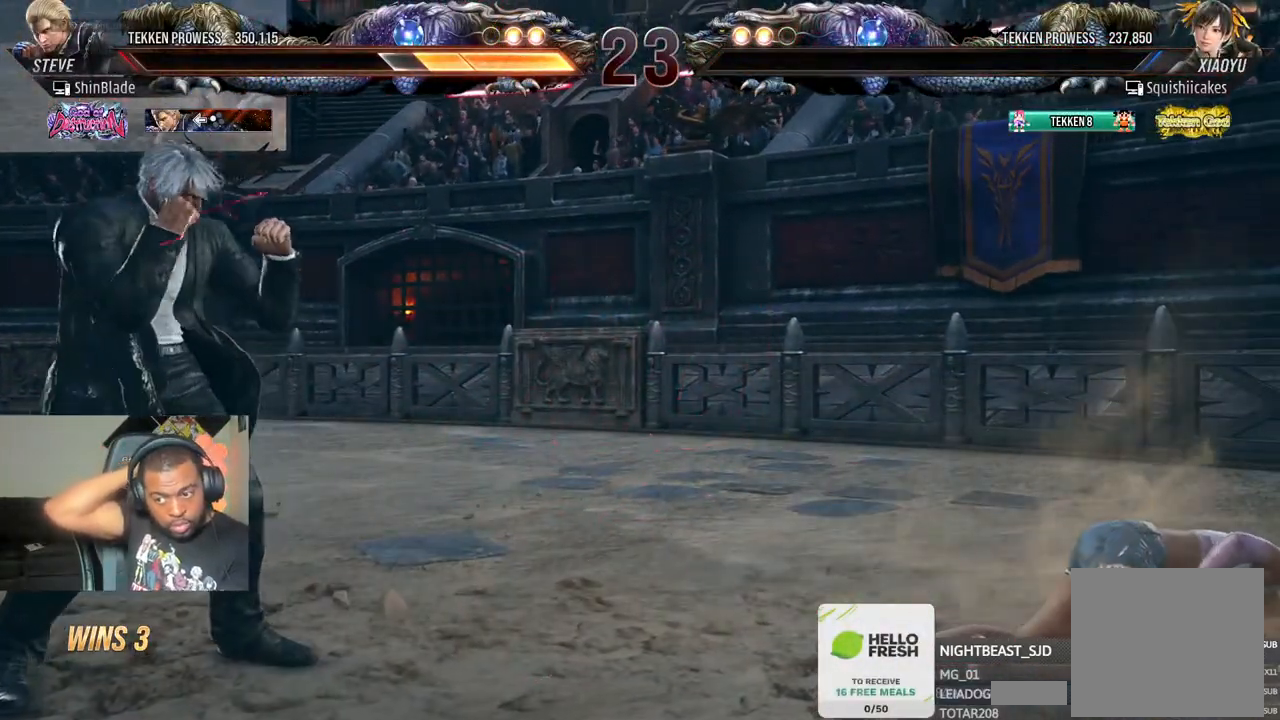
{"dt_ms": 1000, "buttons": [], "left_stick": "center", "right_stick": "center", "events": [[400, "left_stick", "right"], [933, "left_stick", "center"]]}
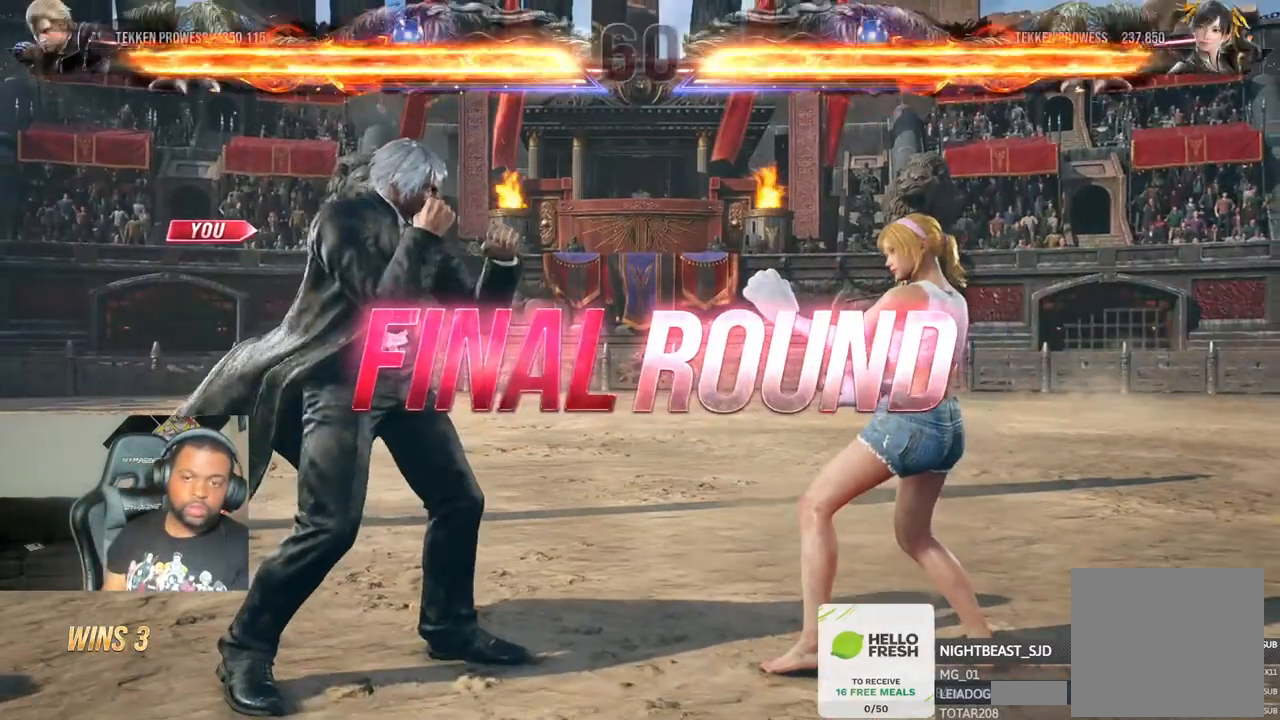
{"dt_ms": 500, "buttons": ["DPAD_UP"], "left_stick": "center", "right_stick": "center", "events": [[283, "DPAD_LEFT", "down"], [333, "DPAD_DOWN", "down"], [367, "DPAD_DOWN", "up"], [383, "DPAD_LEFT", "up"], [417, "DPAD_UP", "down"]]}
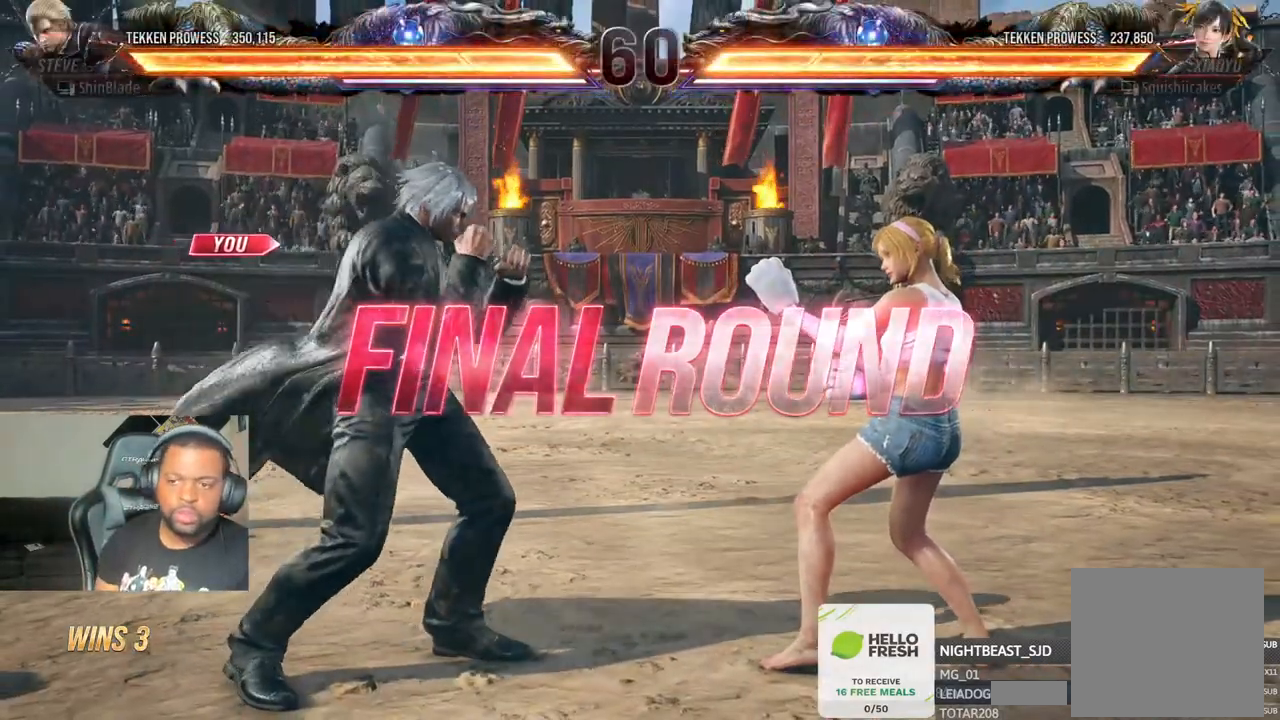
{"dt_ms": 500, "buttons": ["DPAD_UP"], "left_stick": "center", "right_stick": "center"}
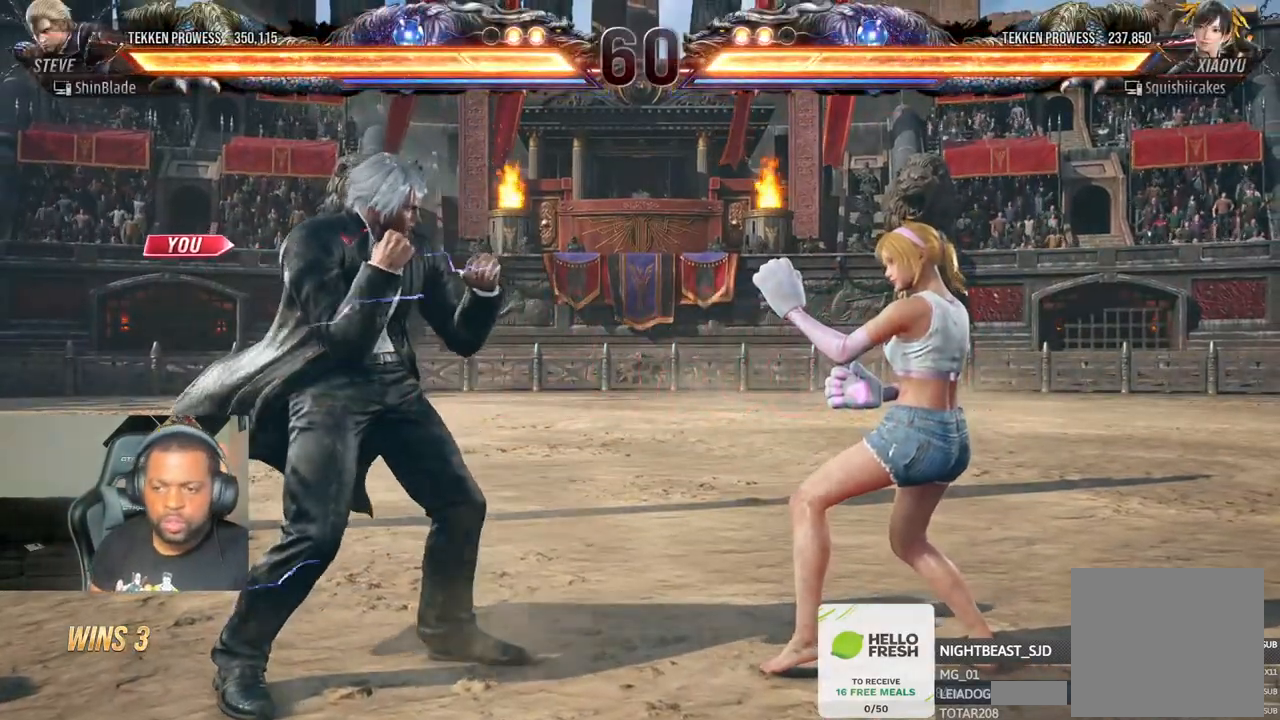
{"dt_ms": 500, "buttons": ["SQUARE", "DPAD_RIGHT"], "left_stick": "center", "right_stick": "center"}
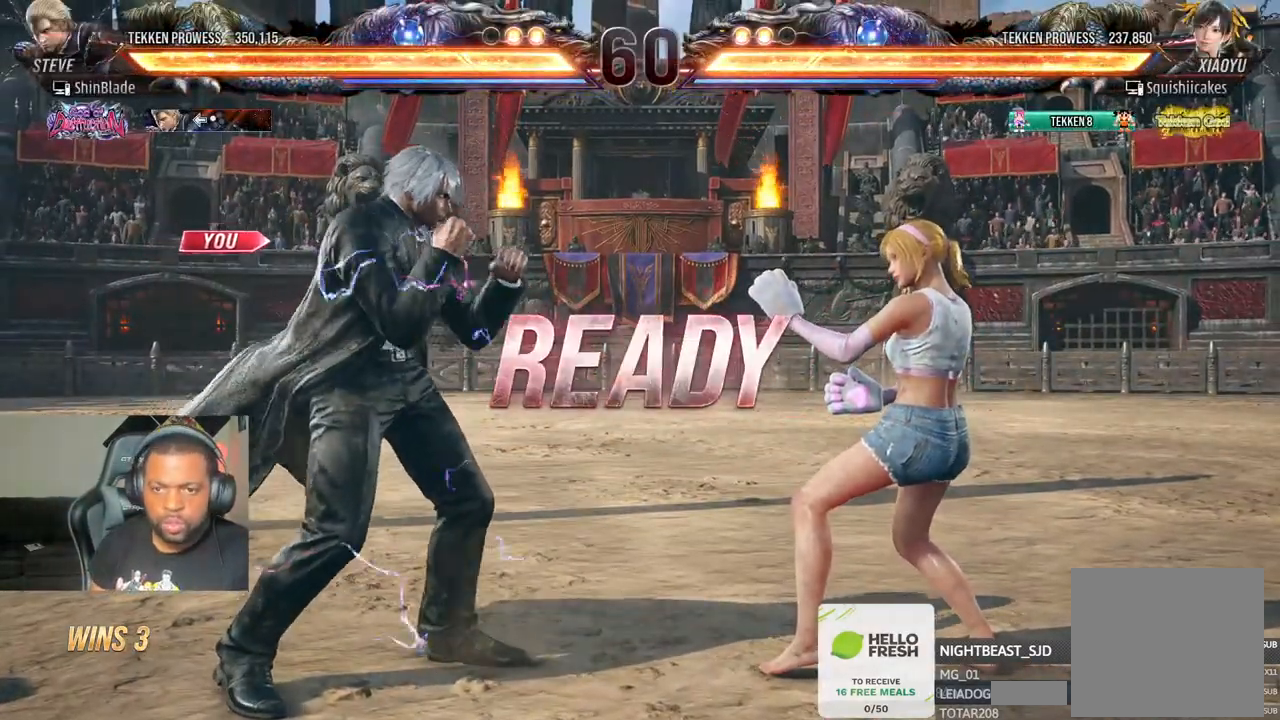
{"dt_ms": 500, "buttons": ["CROSS", "CIRCLE", "TRIANGLE", "DPAD_RIGHT"], "left_stick": "center", "right_stick": "center", "events": [[17, "SQUARE", "up"], [67, "SQUARE", "down"], [83, "DPAD_UP", "down"], [100, "DPAD_RIGHT", "up"], [233, "DPAD_RIGHT", "down"], [233, "DPAD_UP", "up"], [350, "DPAD_RIGHT", "up"], [350, "DPAD_UP", "down"], [383, "CIRCLE", "down"], [400, "CROSS", "down"], [400, "DPAD_RIGHT", "down"], [400, "DPAD_UP", "up"], [417, "DPAD_DOWN", "down"], [450, "DPAD_DOWN", "up"], [450, "TRIANGLE", "down"], [483, "SQUARE", "up"]]}
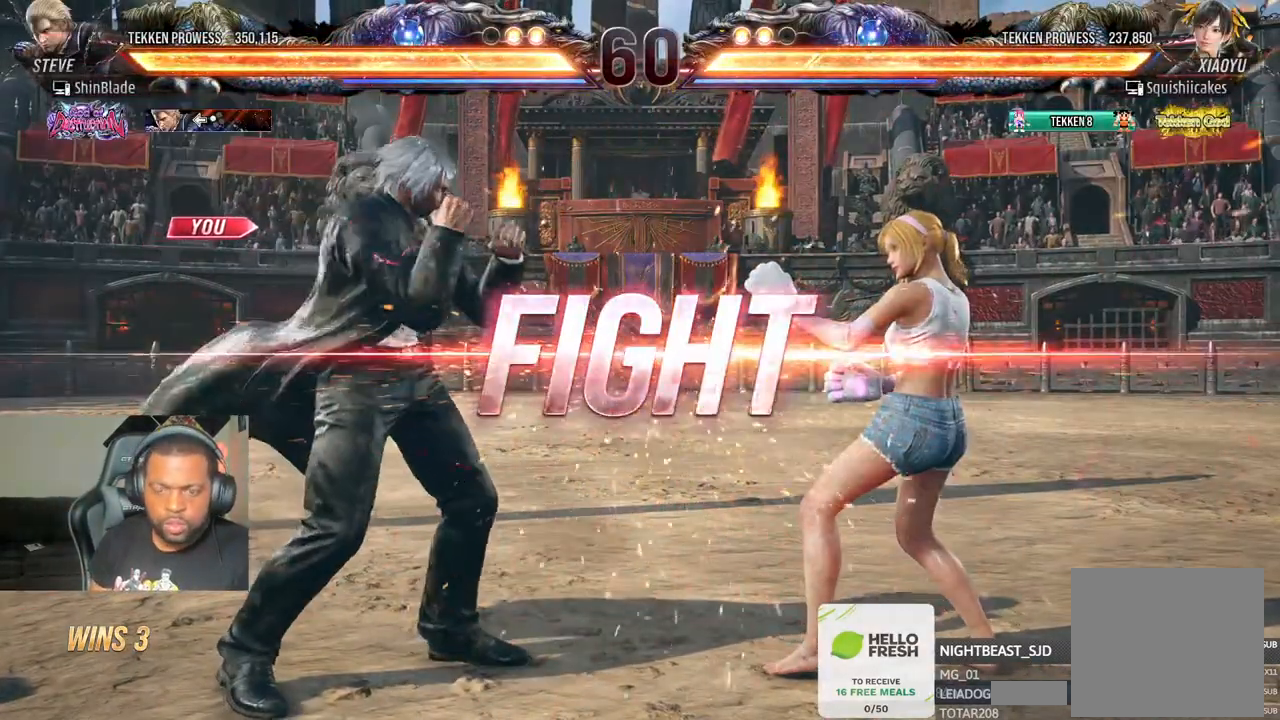
{"dt_ms": 1000, "buttons": ["TRIANGLE"], "left_stick": "center", "right_stick": "center", "events": [[67, "DPAD_RIGHT", "up"], [83, "CIRCLE", "up"], [83, "CROSS", "up"], [83, "TRIANGLE", "up"], [233, "DPAD_DOWN", "down"], [267, "TRIANGLE", "down"], [433, "DPAD_DOWN", "up"], [500, "DPAD_RIGHT", "down"], [500, "SQUARE", "down"], [583, "CROSS", "down"], [583, "TRIANGLE", "up"], [700, "CROSS", "up"], [733, "DPAD_RIGHT", "up"], [733, "SQUARE", "up"], [883, "TRIANGLE", "down"]]}
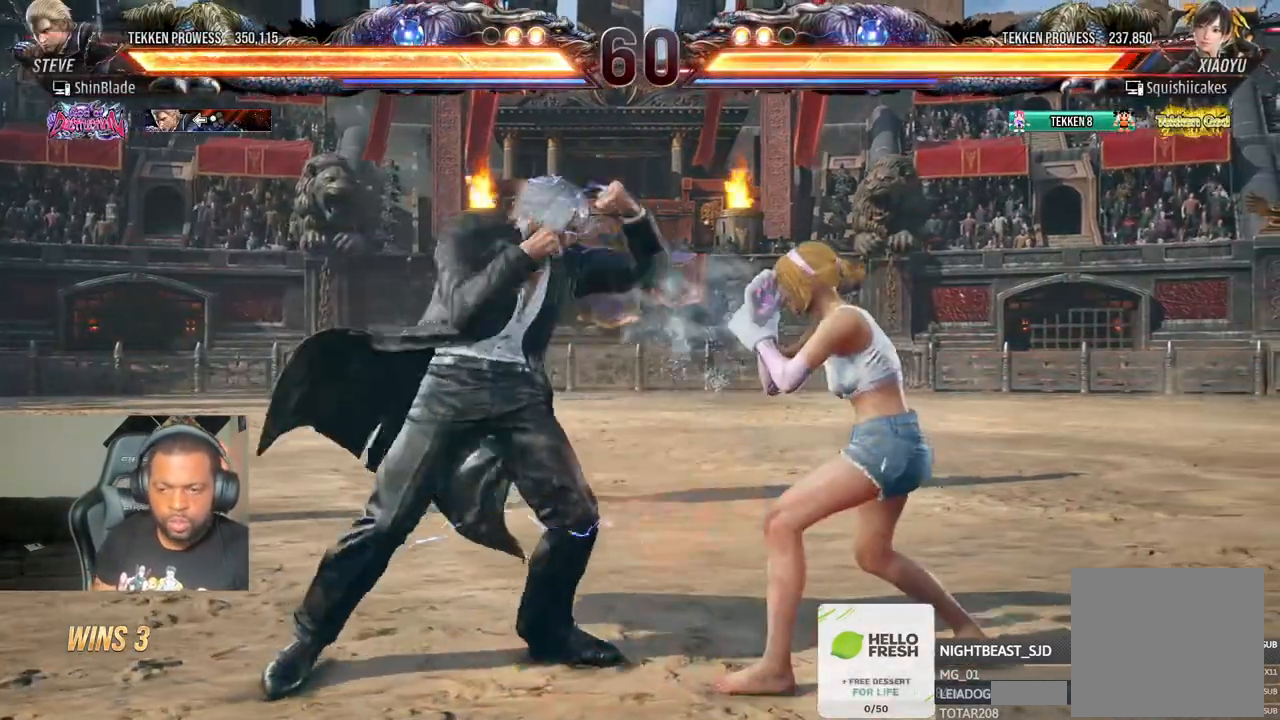
{"dt_ms": 500, "buttons": ["SQUARE", "TRIANGLE", "DPAD_LEFT"], "left_stick": "center", "right_stick": "center", "events": [[33, "TRIANGLE", "up"], [100, "TRIANGLE", "down"], [167, "DPAD_LEFT", "down"], [183, "SQUARE", "down"], [300, "SQUARE", "up"], [333, "SQUARE", "down"], [433, "SQUARE", "up"], [483, "SQUARE", "down"]]}
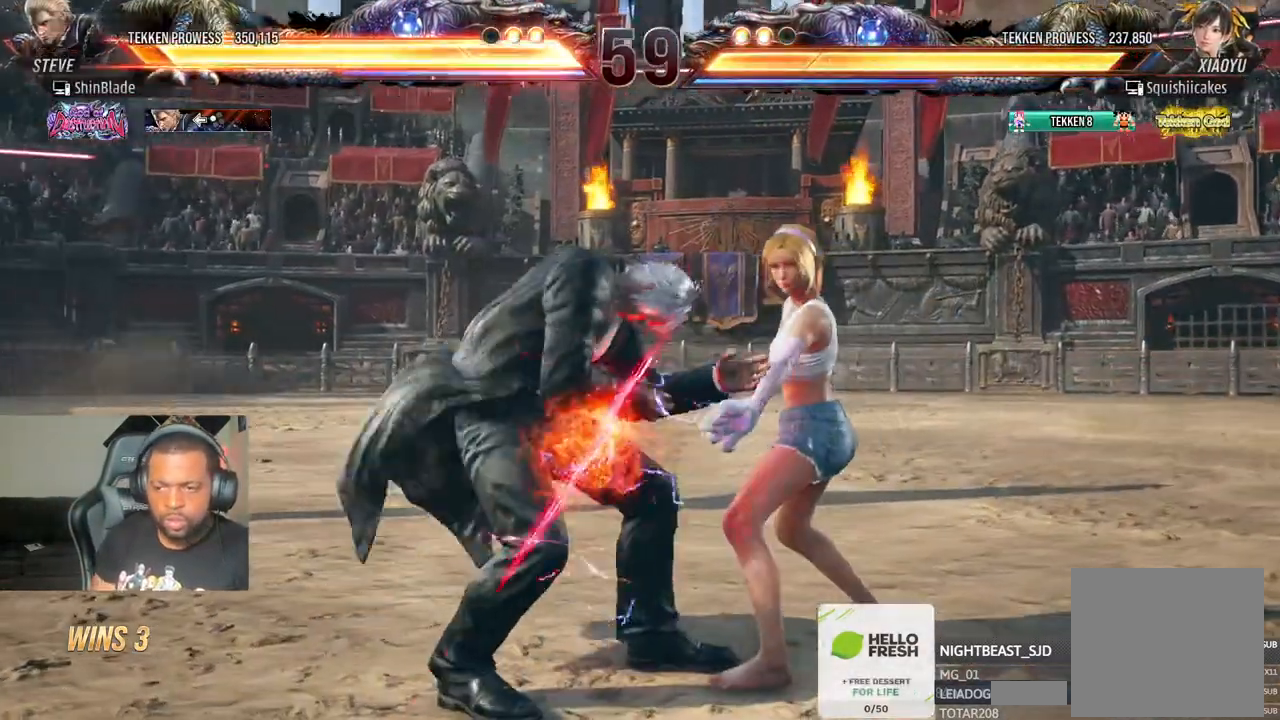
{"dt_ms": 500, "buttons": ["CROSS", "DPAD_DOWN", "DPAD_RIGHT"], "left_stick": "center", "right_stick": "center", "events": [[117, "SQUARE", "up"], [117, "TRIANGLE", "up"], [133, "DPAD_LEFT", "up"], [267, "DPAD_DOWN", "down"], [283, "DPAD_RIGHT", "down"], [283, "TRIANGLE", "down"], [433, "CROSS", "down"], [467, "TRIANGLE", "up"]]}